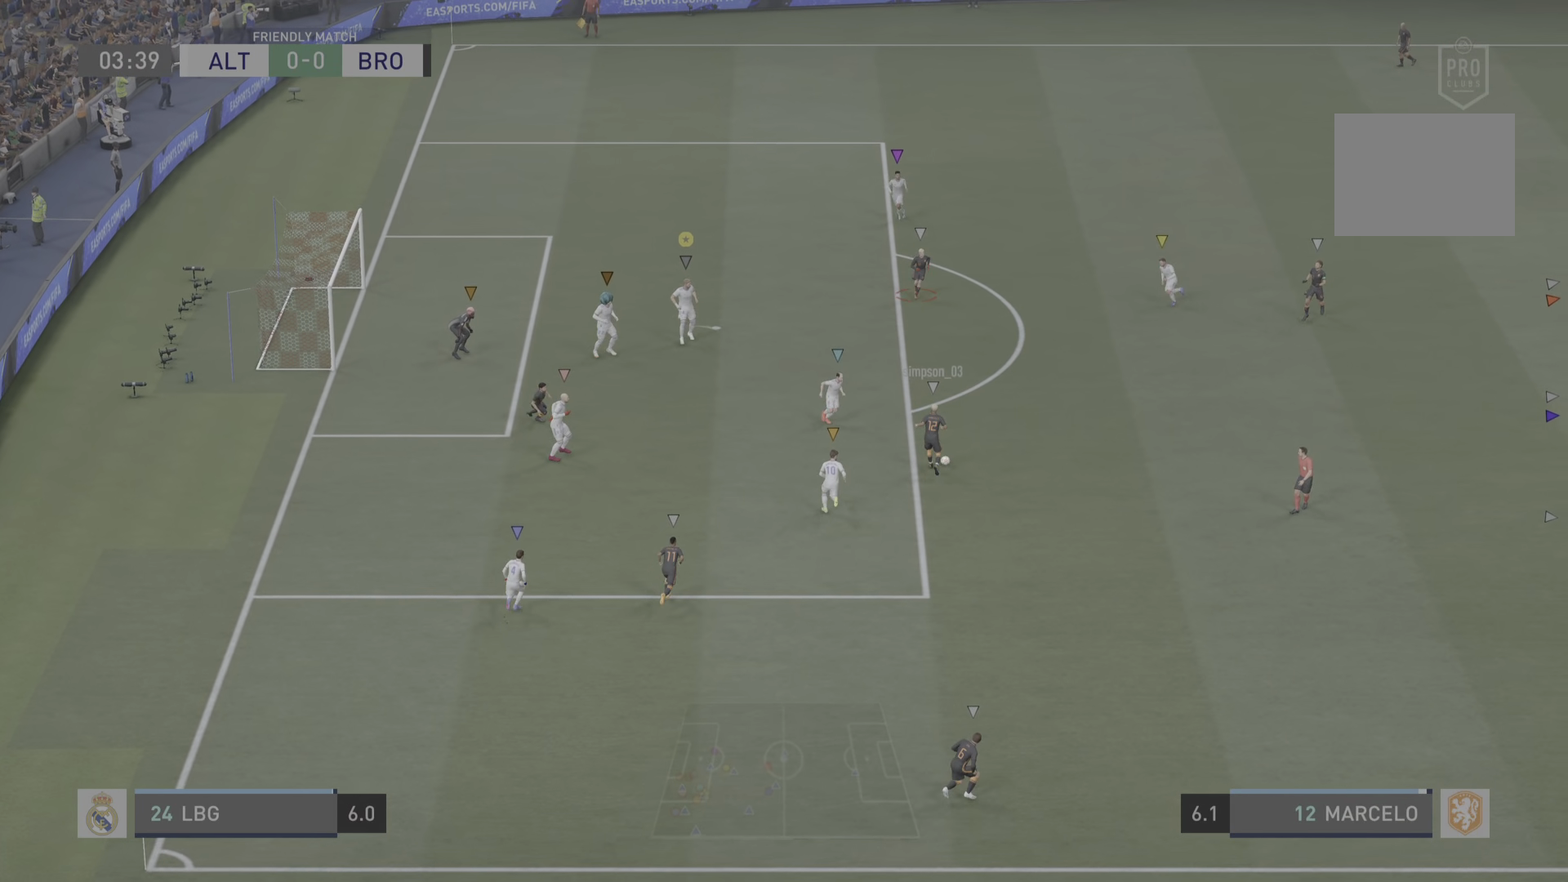
Gameplay with a controller (PlayStation layout); each line is a JSON object with the inputs held at the frame after it. "events" lists button and stick changes between this image and that frame as [ms after this image, input, new state], when the widget could be followed in between. Not read: L3 R3.
{"buttons": [], "left_stick": "up-right", "right_stick": "center", "events": [[50, "L2", "up"]]}
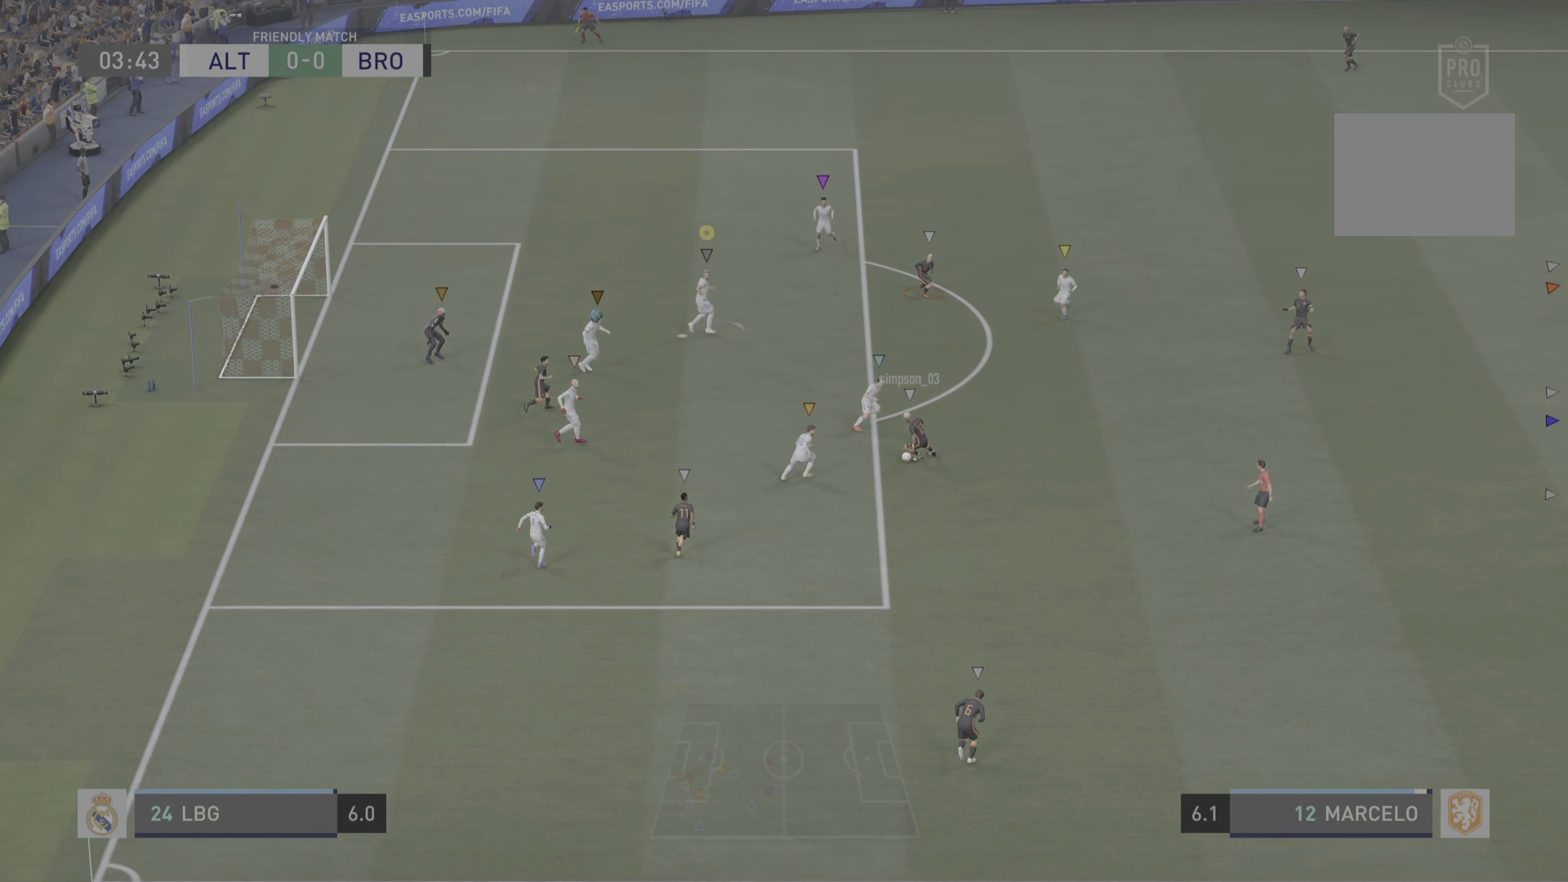
{"buttons": ["L2"], "left_stick": "down-left", "right_stick": "center", "events": [[167, "L2", "down"], [351, "left_stick", "down-right"], [467, "left_stick", "down-left"]]}
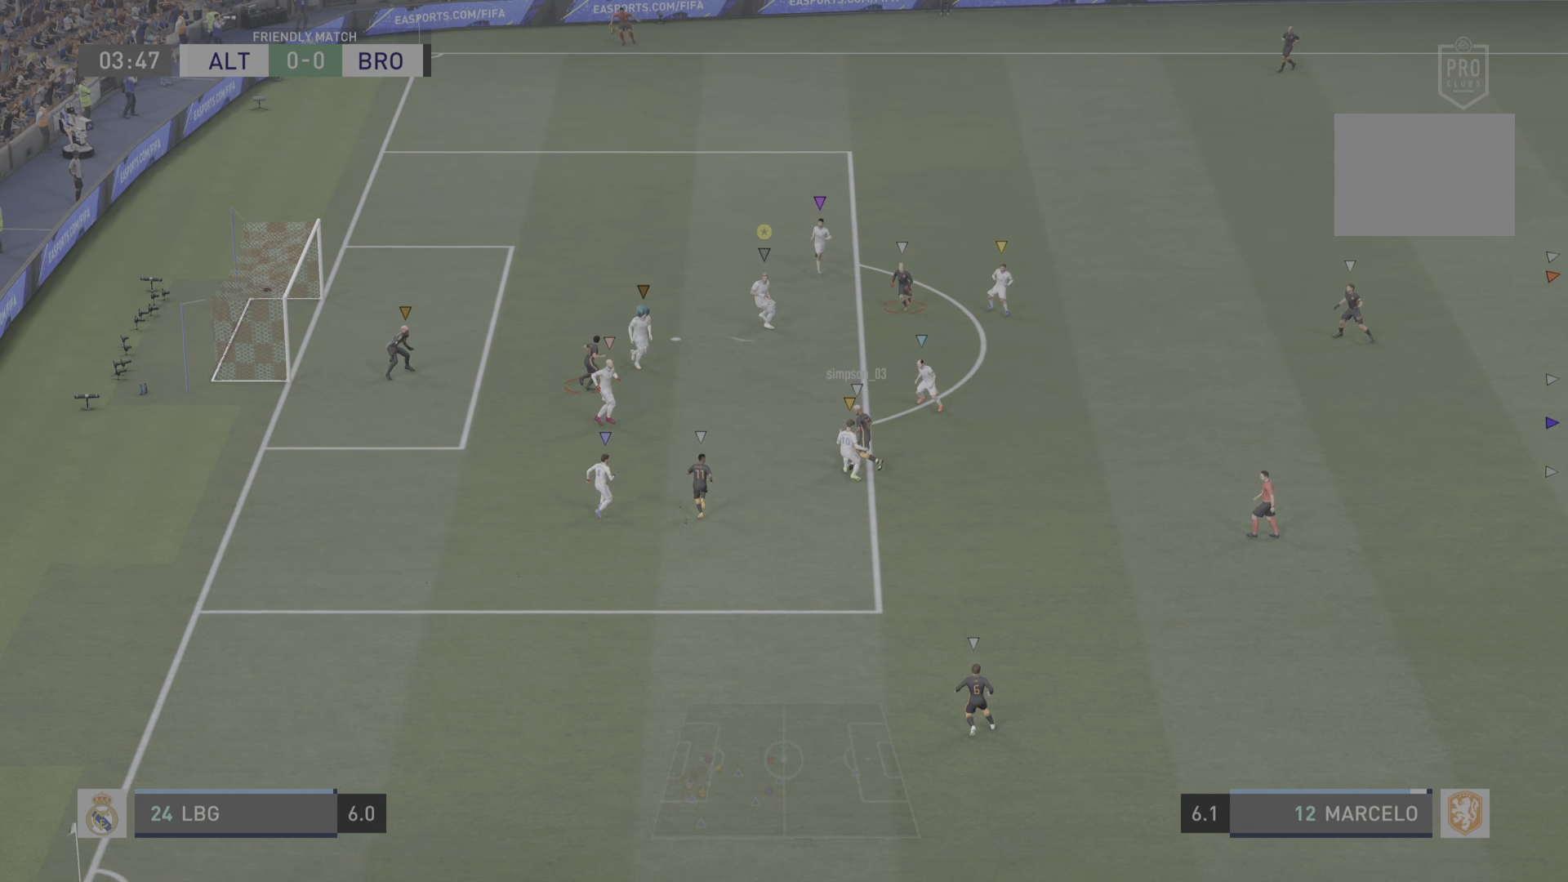
{"buttons": [], "left_stick": "down-right", "right_stick": "center", "events": [[450, "L2", "up"], [500, "left_stick", "down-right"]]}
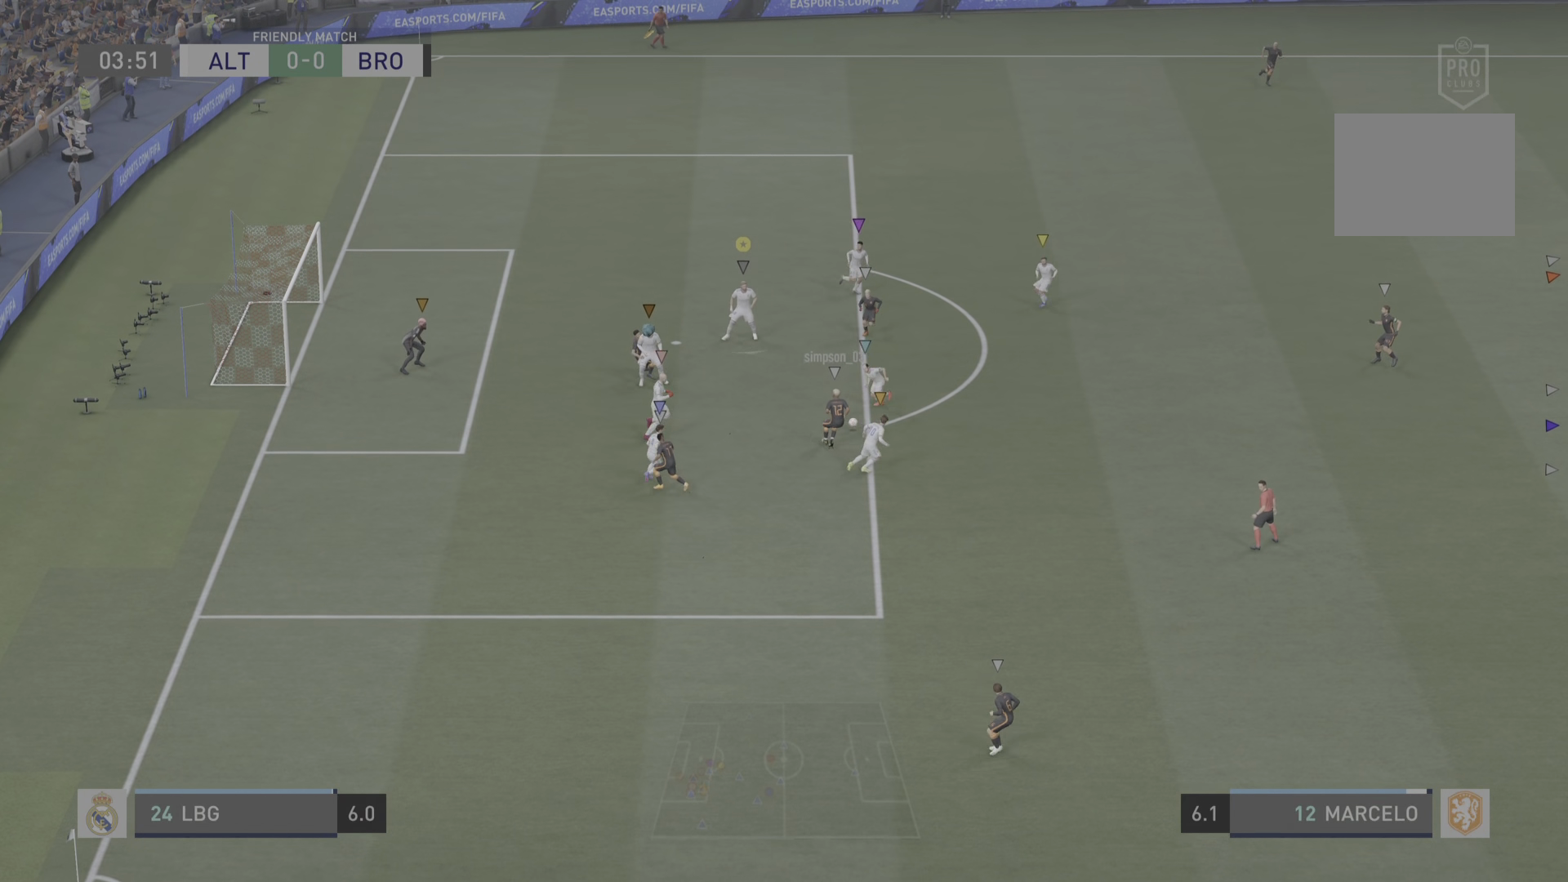
{"buttons": [], "left_stick": "up", "right_stick": "center", "events": [[367, "left_stick", "up"]]}
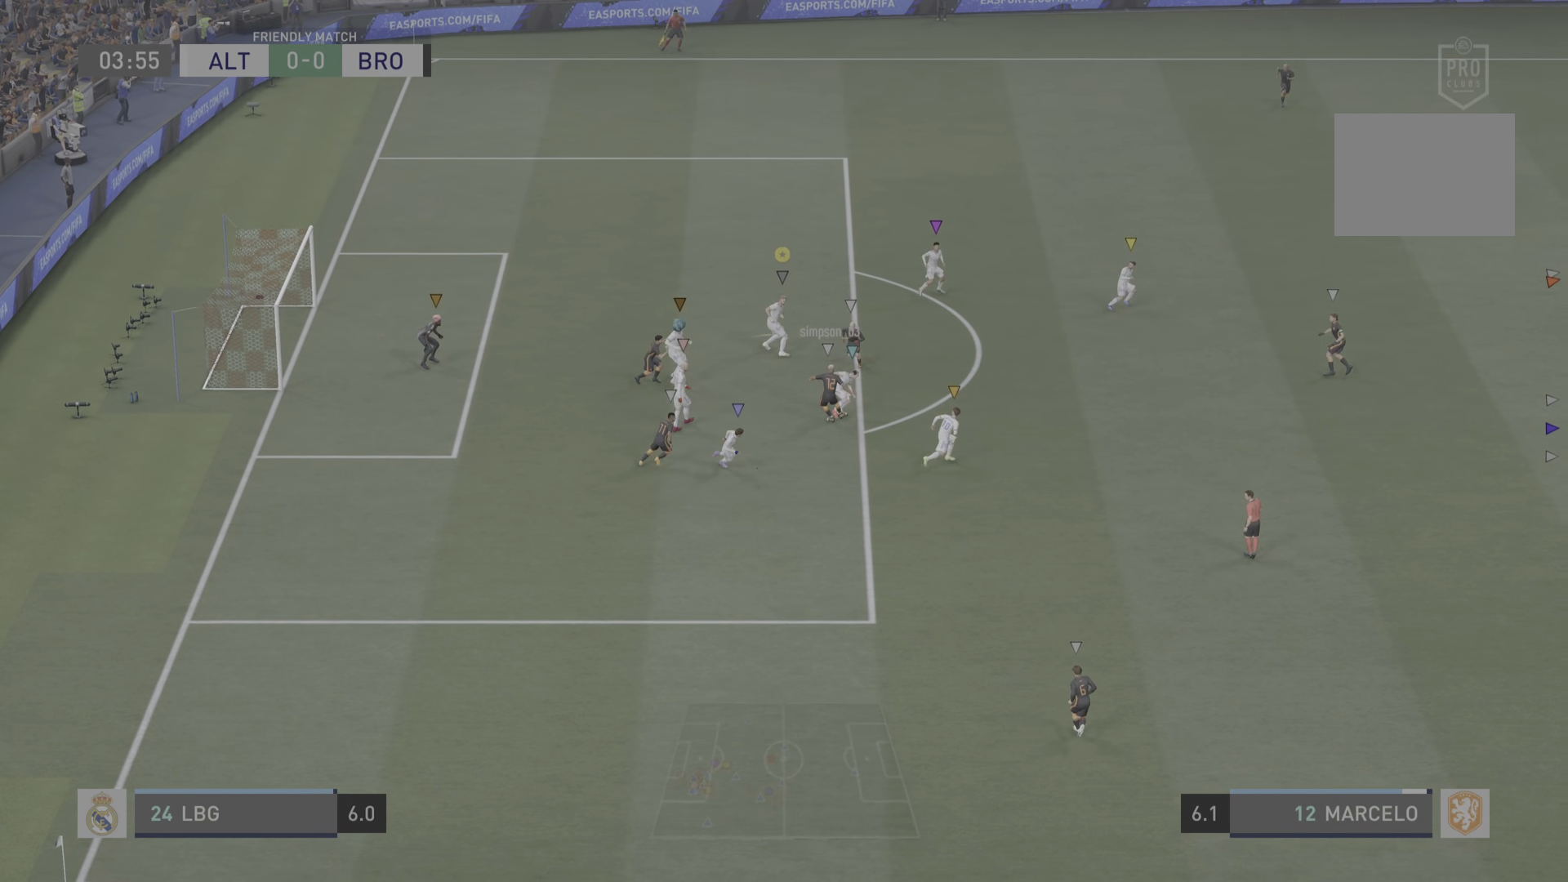
{"buttons": ["R2"], "left_stick": "up", "right_stick": "center", "events": [[83, "R2", "down"]]}
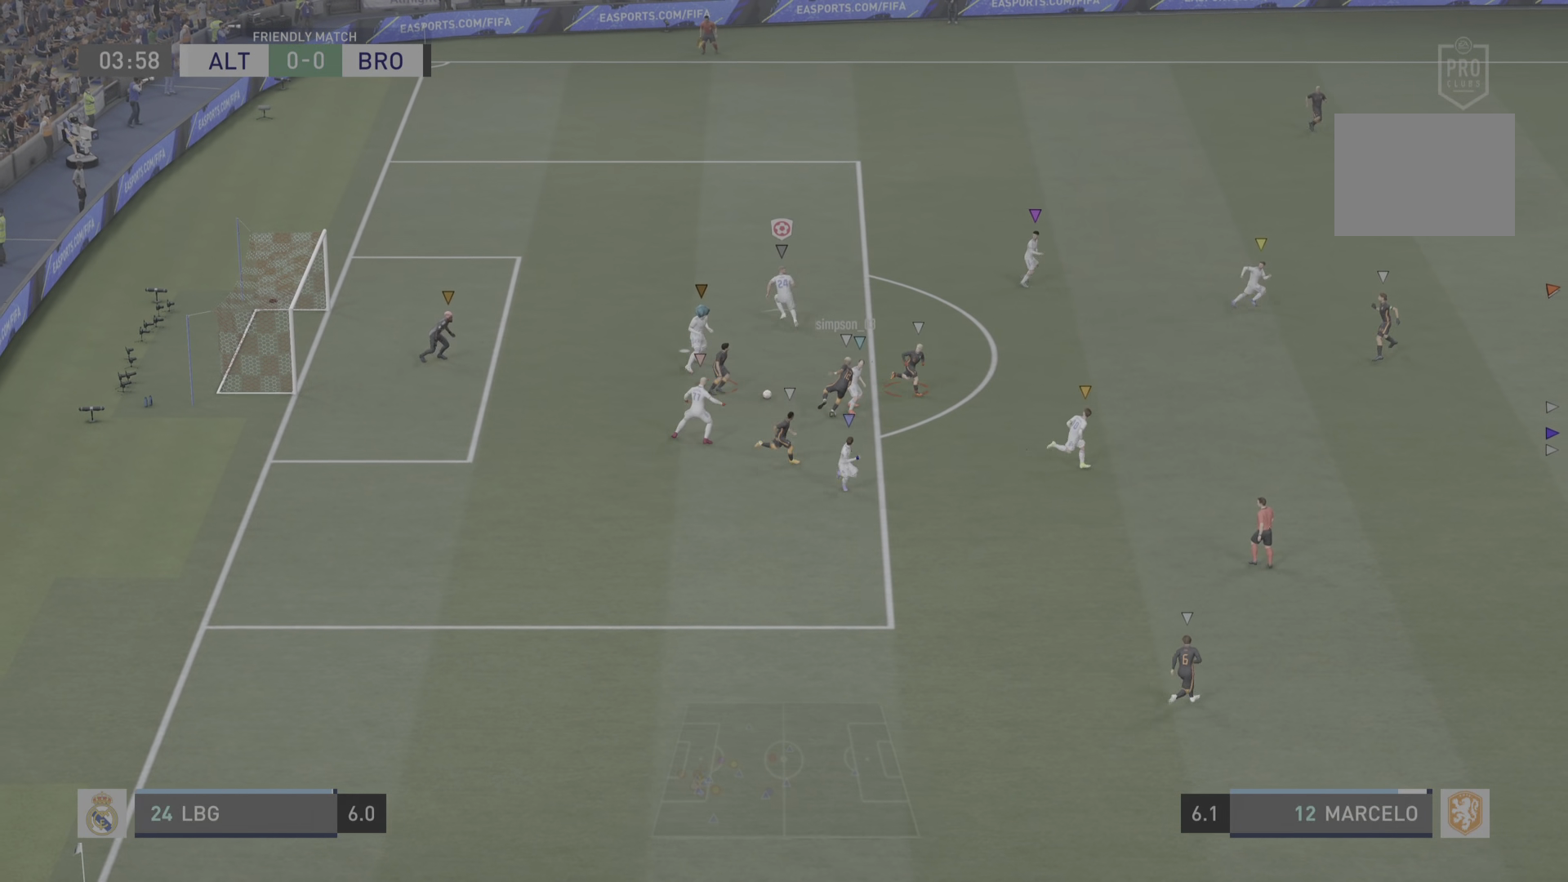
{"buttons": ["R2"], "left_stick": "left", "right_stick": "center", "events": [[50, "left_stick", "up-left"], [134, "L2", "down"], [184, "R2", "up"], [284, "R2", "down"], [351, "L2", "up"], [451, "left_stick", "left"]]}